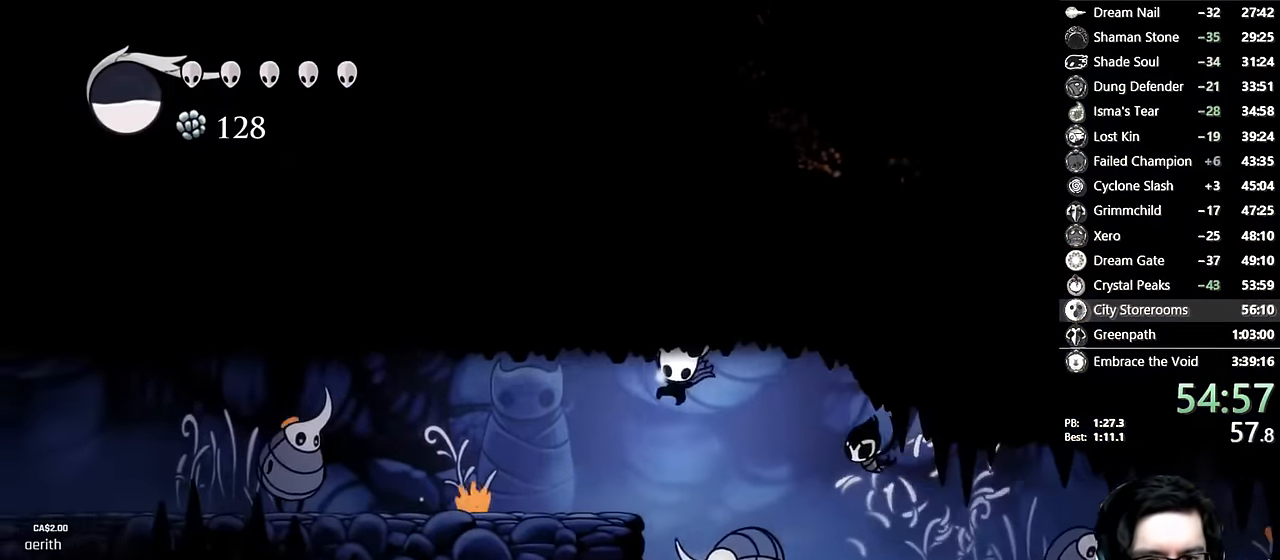
Gameplay with a controller (Xbox layout); each line is a JSON object with the inputs held at the frame after it. "events" lists button and stick changes between this image and that frame as [ms after this image, input, new state], when the widget could be followed in between. Not read: L3 R3.
{"buttons": ["DPAD_LEFT"], "left_stick": "center", "right_stick": "center", "events": [[83, "DPAD_DOWN", "up"], [100, "Y", "up"], [383, "DPAD_LEFT", "down"]]}
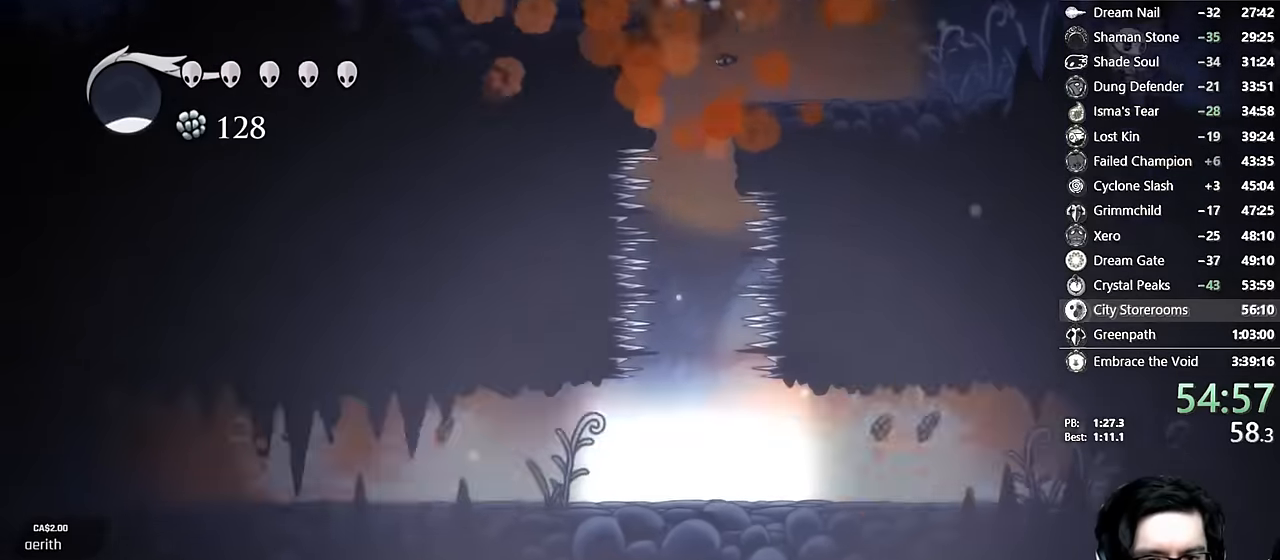
{"buttons": ["DPAD_LEFT"], "left_stick": "center", "right_stick": "center", "events": [[33, "DPAD_LEFT", "up"], [200, "DPAD_LEFT", "down"], [350, "DPAD_LEFT", "up"], [416, "DPAD_LEFT", "down"]]}
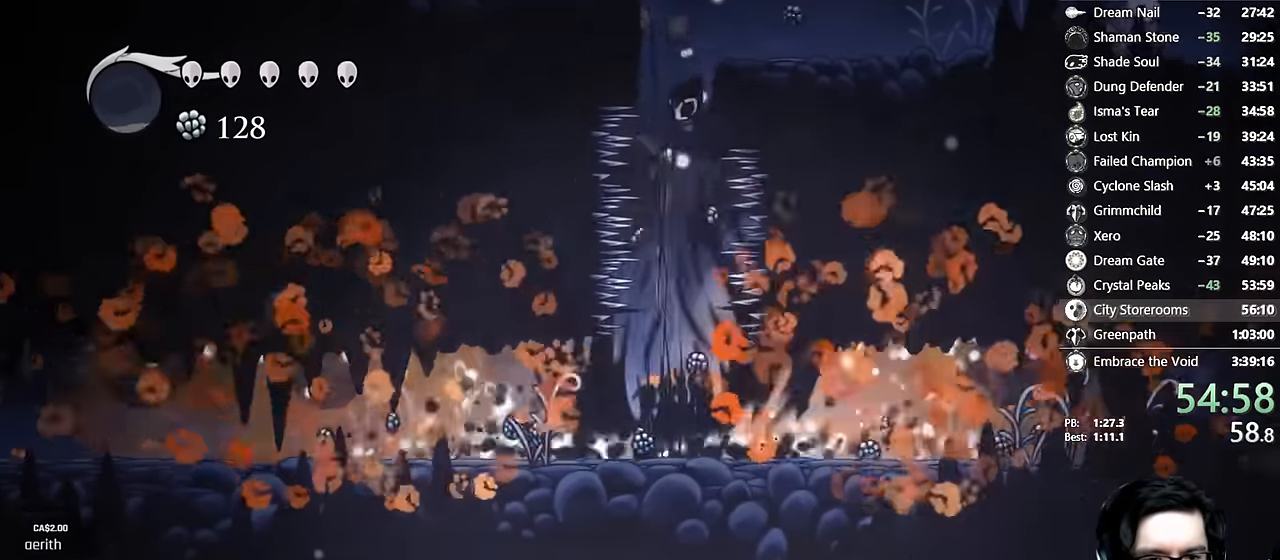
{"buttons": ["R2", "DPAD_LEFT"], "left_stick": "center", "right_stick": "center", "events": [[266, "R2", "down"]]}
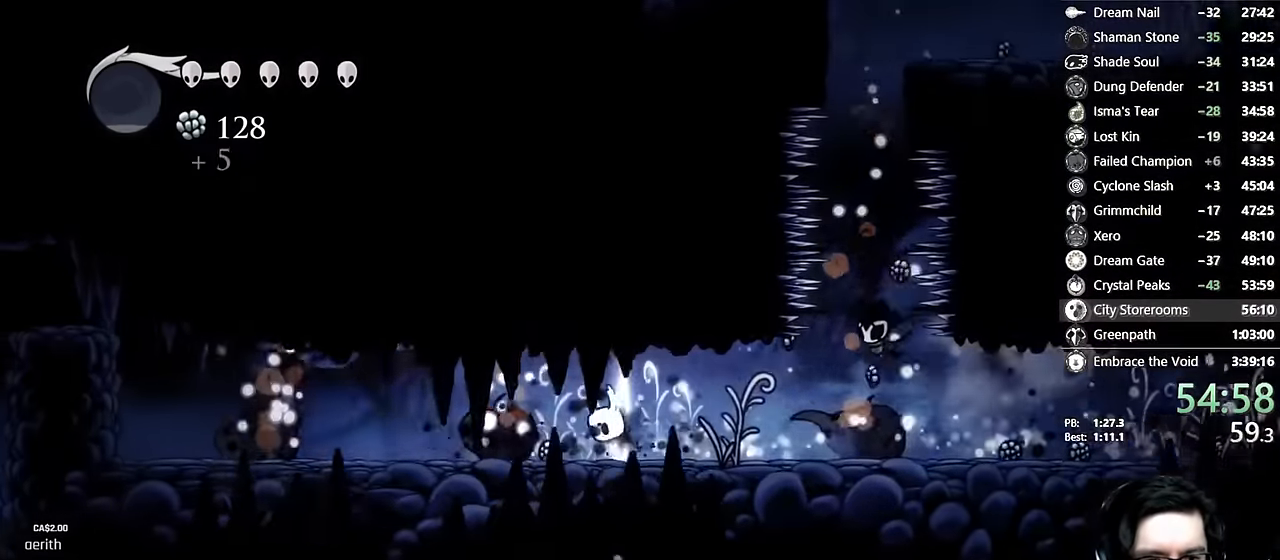
{"buttons": ["R2", "DPAD_LEFT"], "left_stick": "center", "right_stick": "center", "events": [[33, "R2", "up"], [333, "R2", "down"]]}
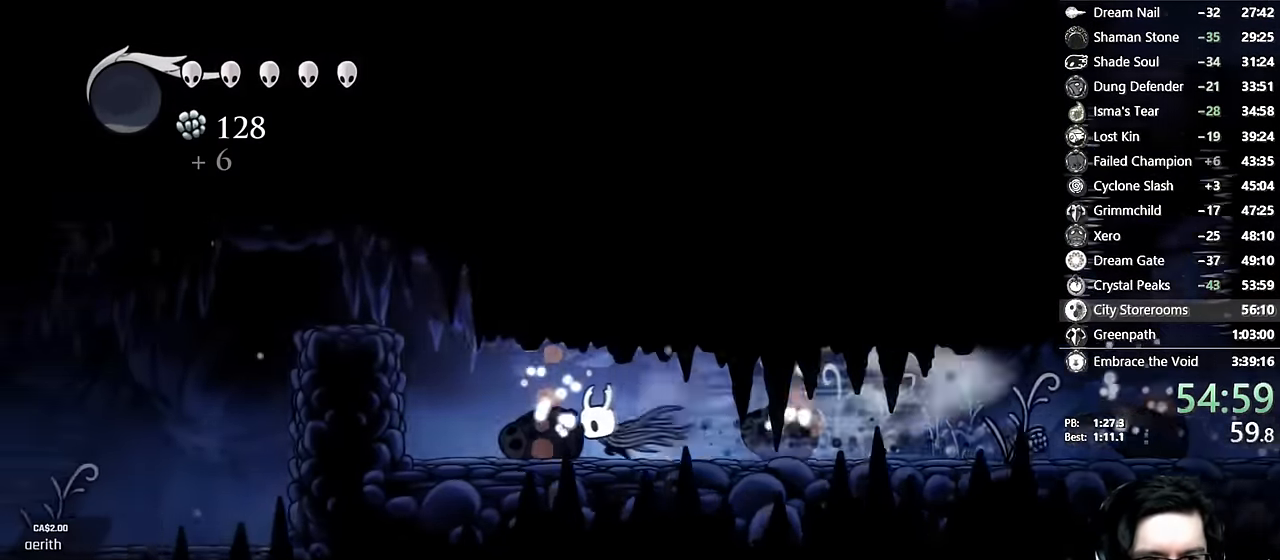
{"buttons": ["A", "R2", "DPAD_LEFT"], "left_stick": "center", "right_stick": "center", "events": [[100, "R2", "up"], [233, "A", "down"], [266, "DPAD_LEFT", "up"], [366, "DPAD_LEFT", "down"], [483, "R2", "down"]]}
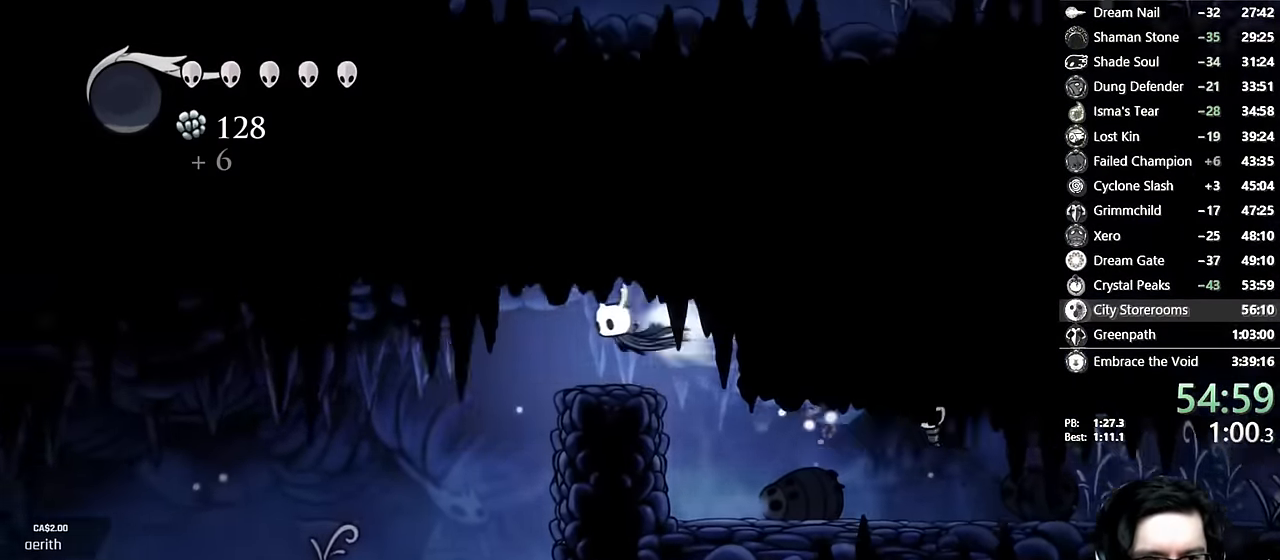
{"buttons": ["DPAD_LEFT"], "left_stick": "center", "right_stick": "center", "events": [[133, "A", "up"], [150, "R2", "up"]]}
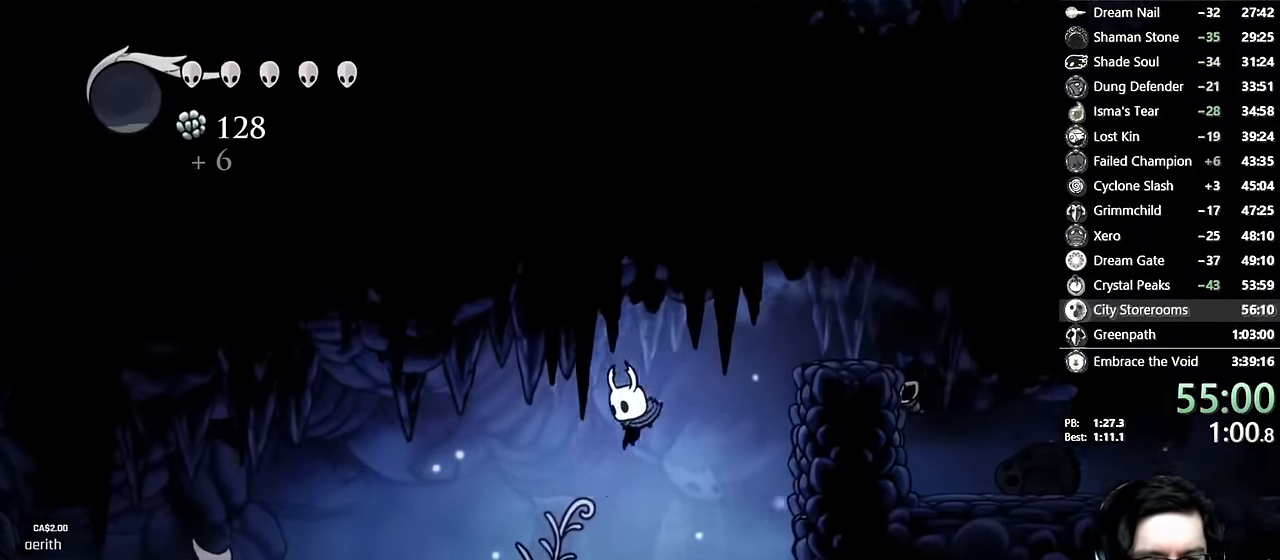
{"buttons": ["DPAD_LEFT"], "left_stick": "center", "right_stick": "center", "events": [[66, "A", "down"], [333, "A", "up"]]}
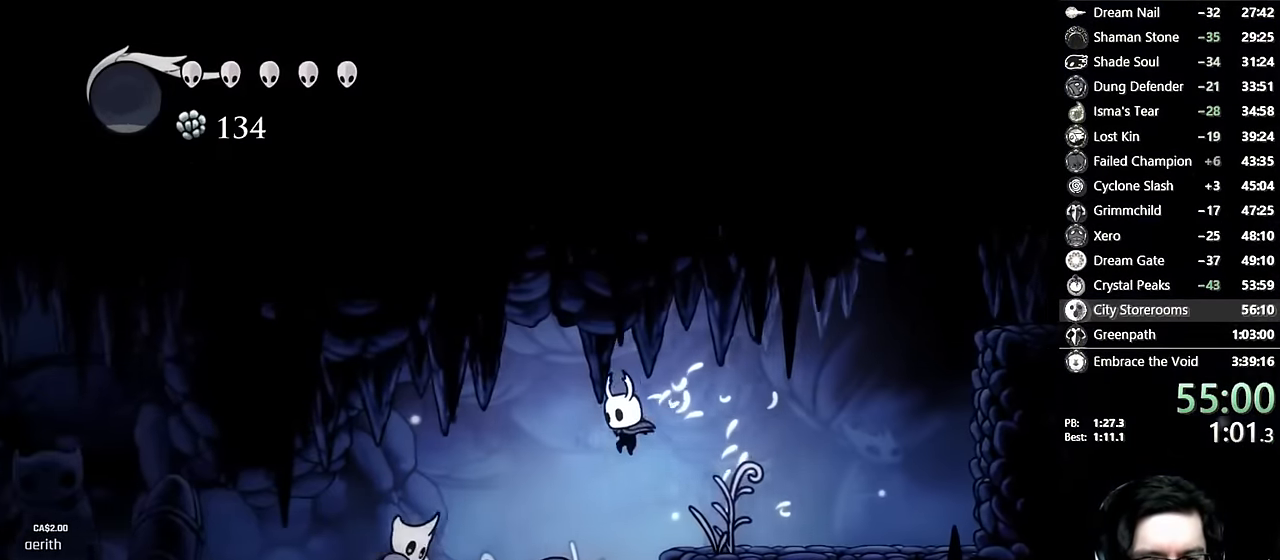
{"buttons": ["A", "DPAD_RIGHT"], "left_stick": "center", "right_stick": "center"}
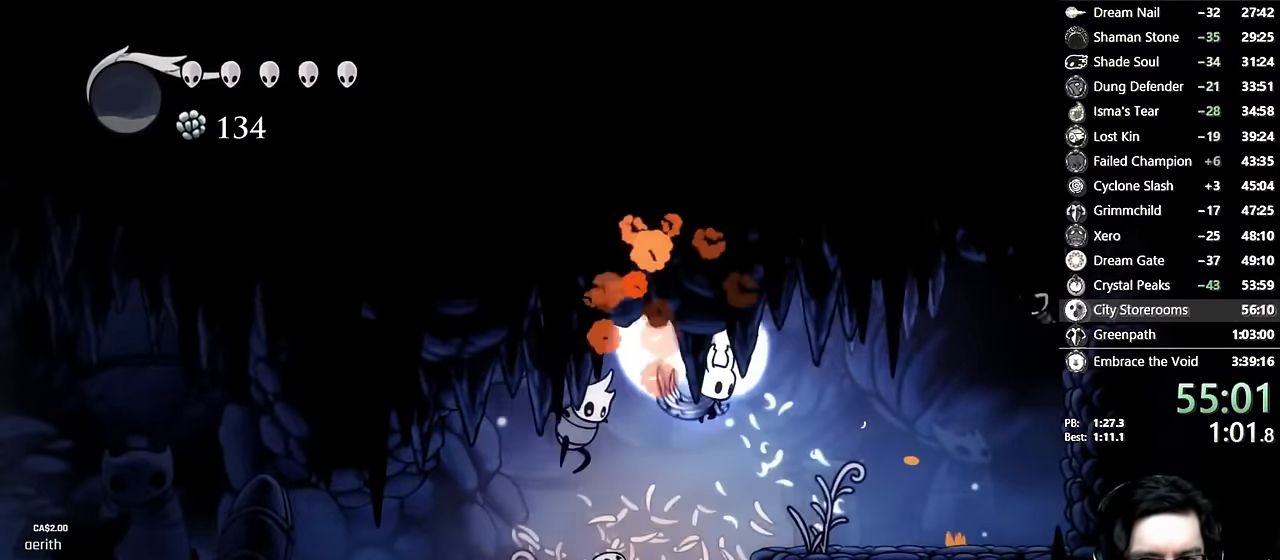
{"buttons": ["DPAD_LEFT"], "left_stick": "center", "right_stick": "center"}
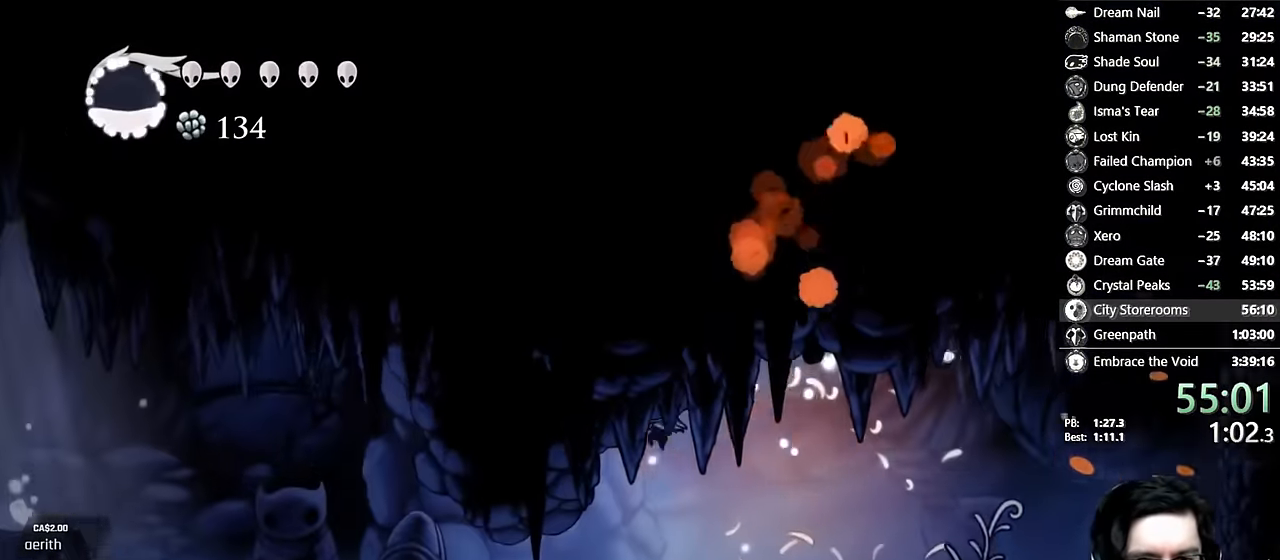
{"buttons": ["A", "R2", "DPAD_LEFT"], "left_stick": "center", "right_stick": "center", "events": [[350, "DPAD_LEFT", "up"], [366, "A", "down"], [400, "DPAD_LEFT", "down"], [483, "R2", "down"]]}
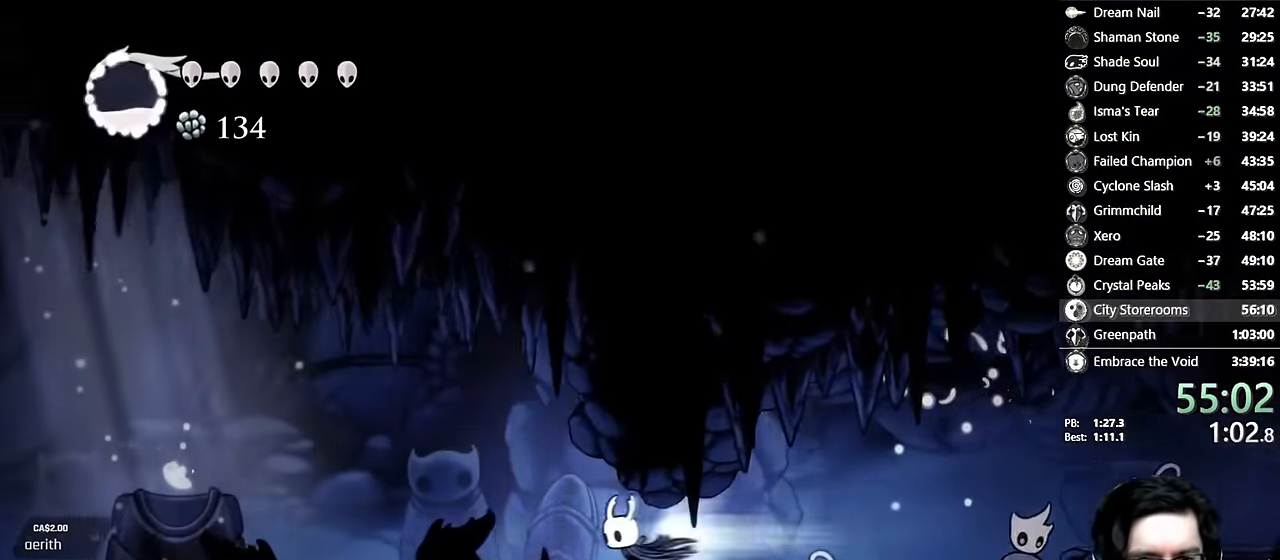
{"buttons": ["A"], "left_stick": "center", "right_stick": "center", "events": [[133, "A", "up"], [166, "R2", "up"], [416, "DPAD_LEFT", "up"], [483, "A", "down"]]}
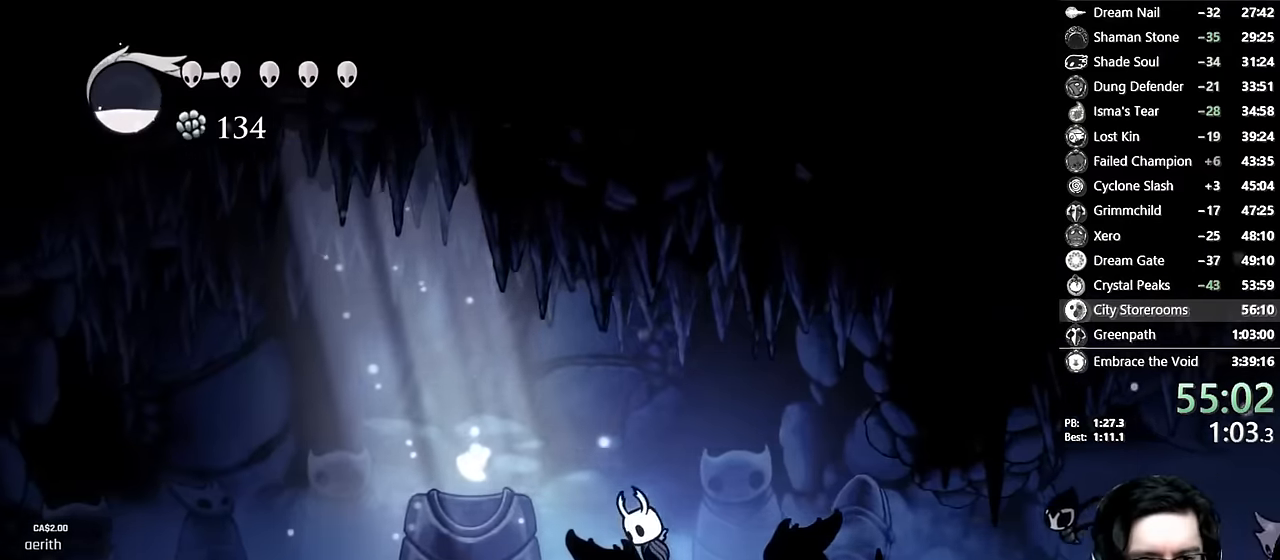
{"buttons": [], "left_stick": "center", "right_stick": "center", "events": [[16, "DPAD_LEFT", "down"], [100, "R2", "down"], [266, "A", "up"], [266, "R2", "up"], [450, "DPAD_LEFT", "up"]]}
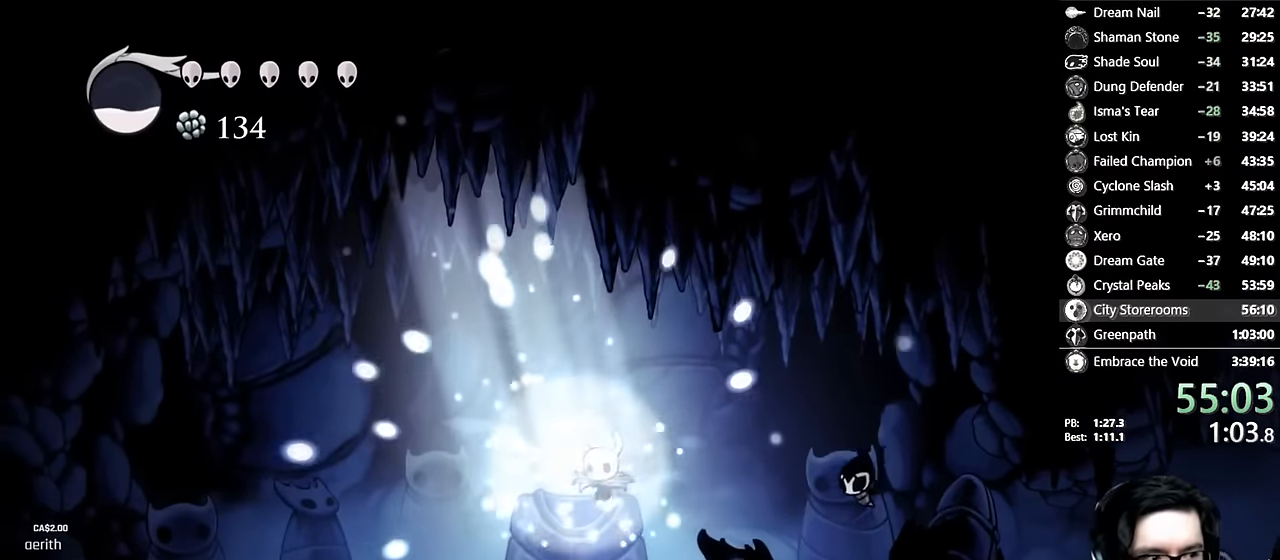
{"buttons": [], "left_stick": "center", "right_stick": "center", "events": []}
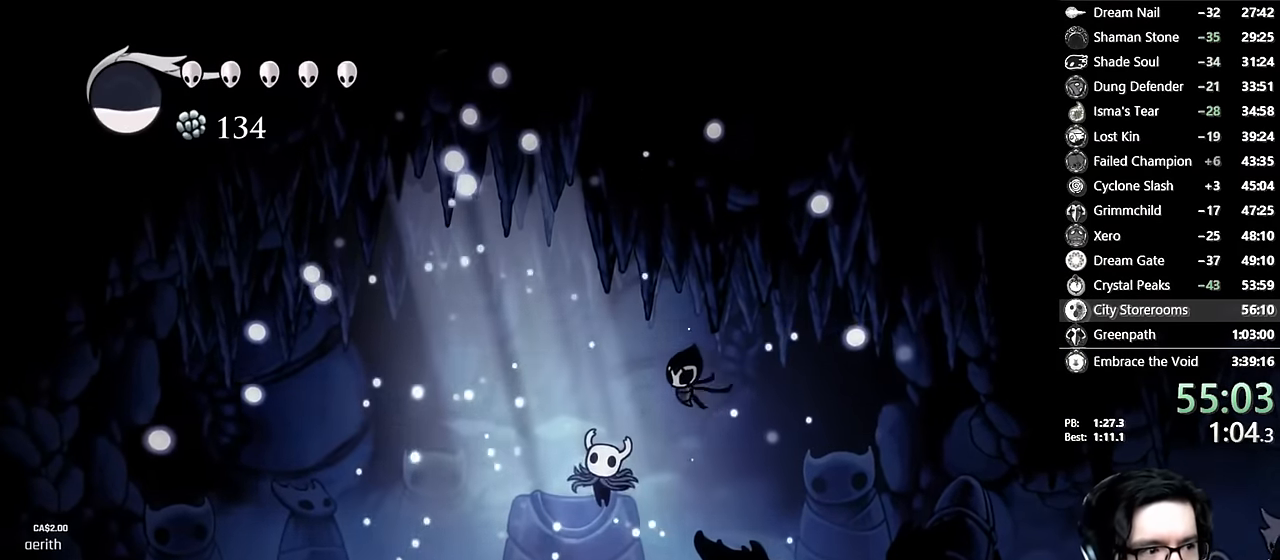
{"buttons": [], "left_stick": "center", "right_stick": "center"}
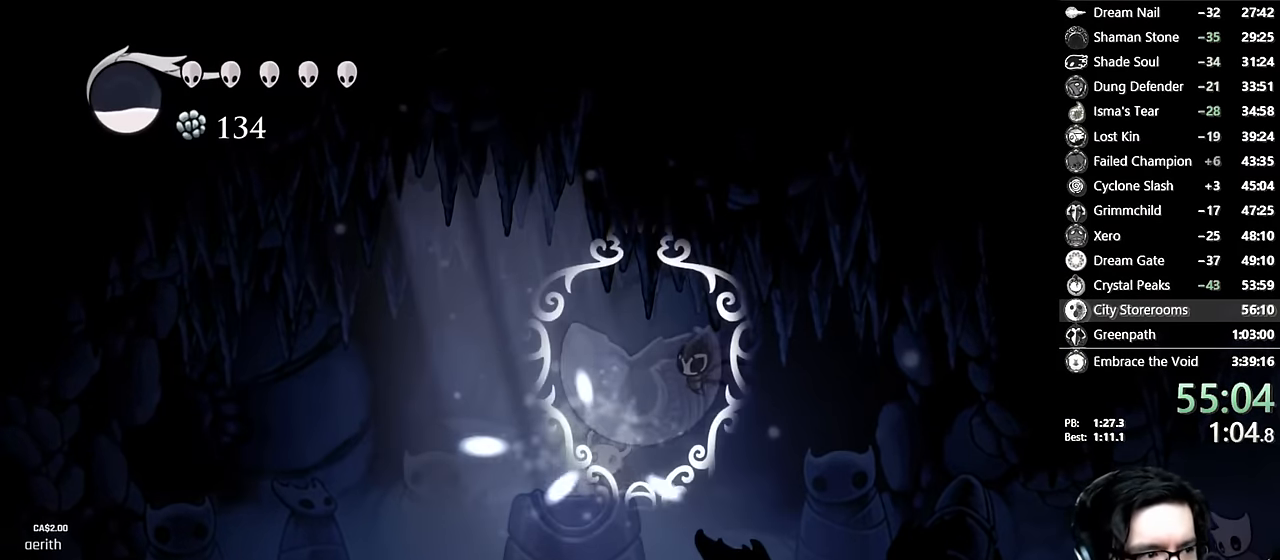
{"buttons": [], "left_stick": "center", "right_stick": "center", "events": []}
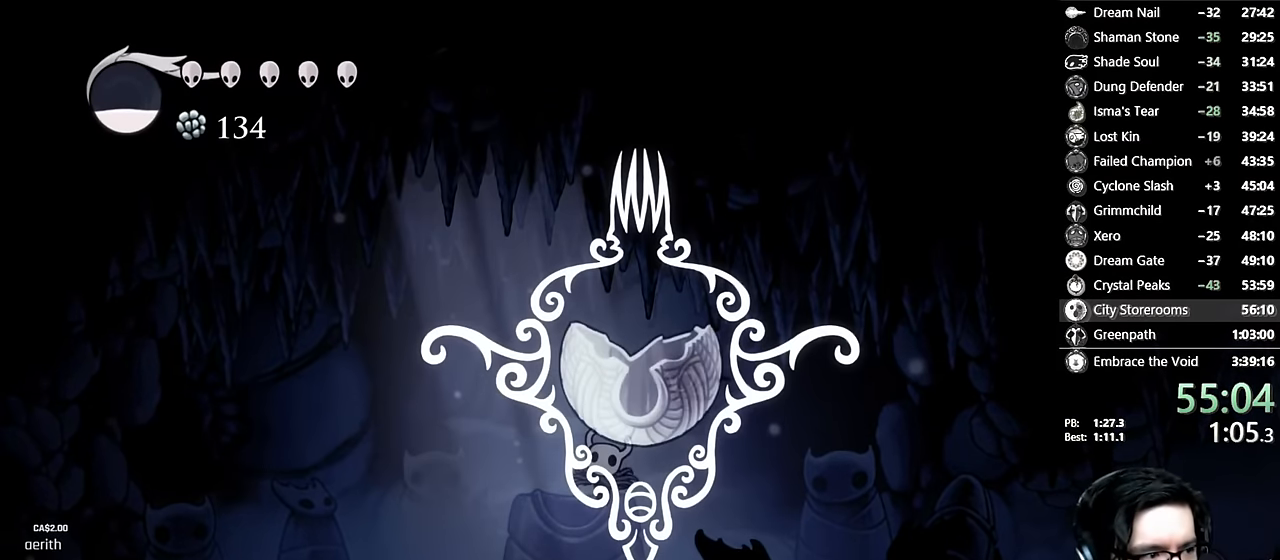
{"buttons": [], "left_stick": "center", "right_stick": "center", "events": [[350, "A", "down"], [500, "A", "up"]]}
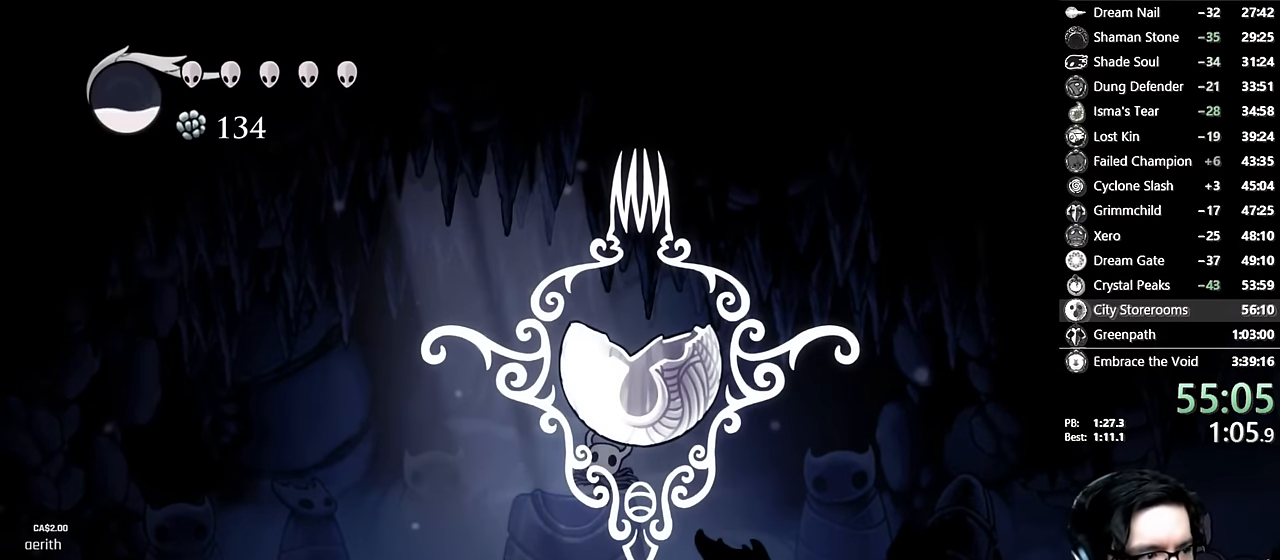
{"buttons": [], "left_stick": "center", "right_stick": "center", "events": [[33, "A", "down"], [133, "A", "up"], [233, "A", "down"], [333, "A", "up"]]}
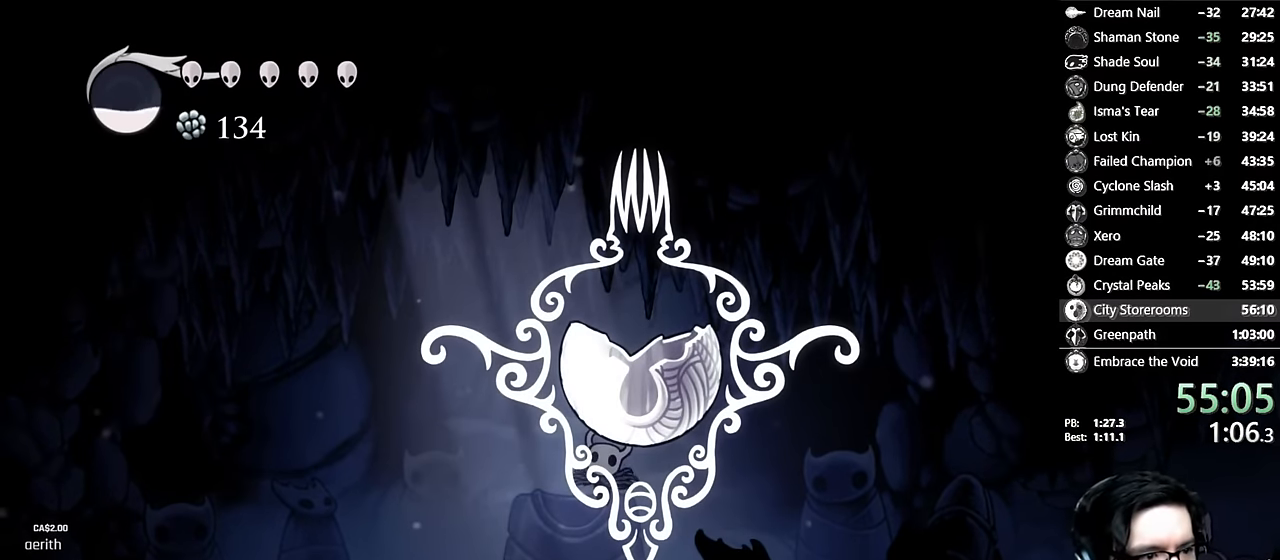
{"buttons": [], "left_stick": "center", "right_stick": "center", "events": [[366, "A", "down"], [483, "A", "up"]]}
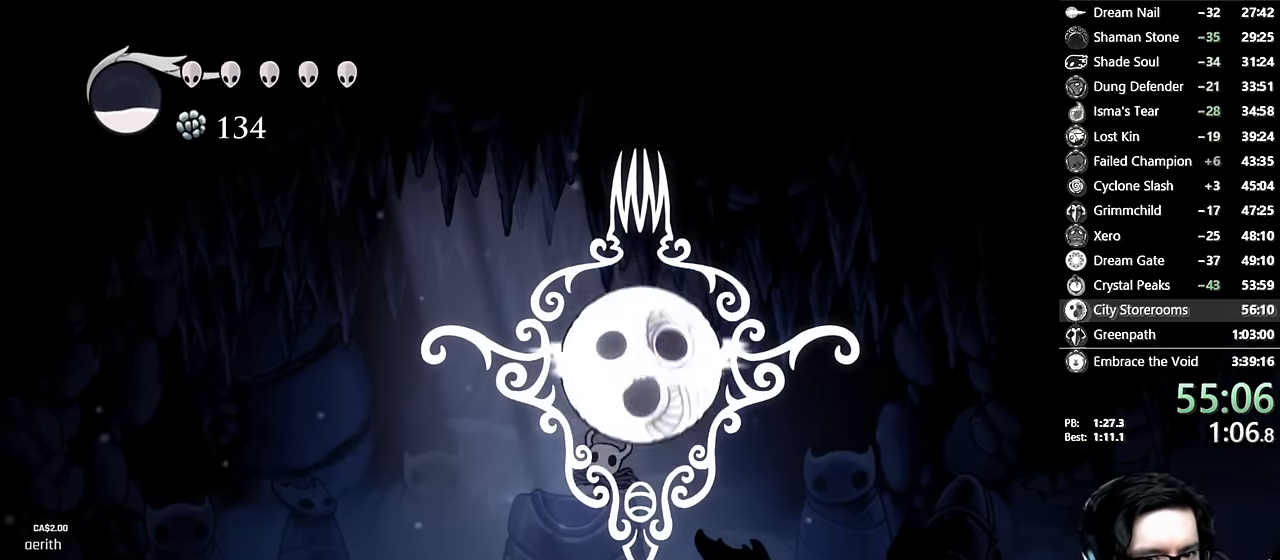
{"buttons": [], "left_stick": "center", "right_stick": "center", "events": [[50, "A", "down"], [150, "A", "up"], [200, "A", "down"], [333, "A", "up"]]}
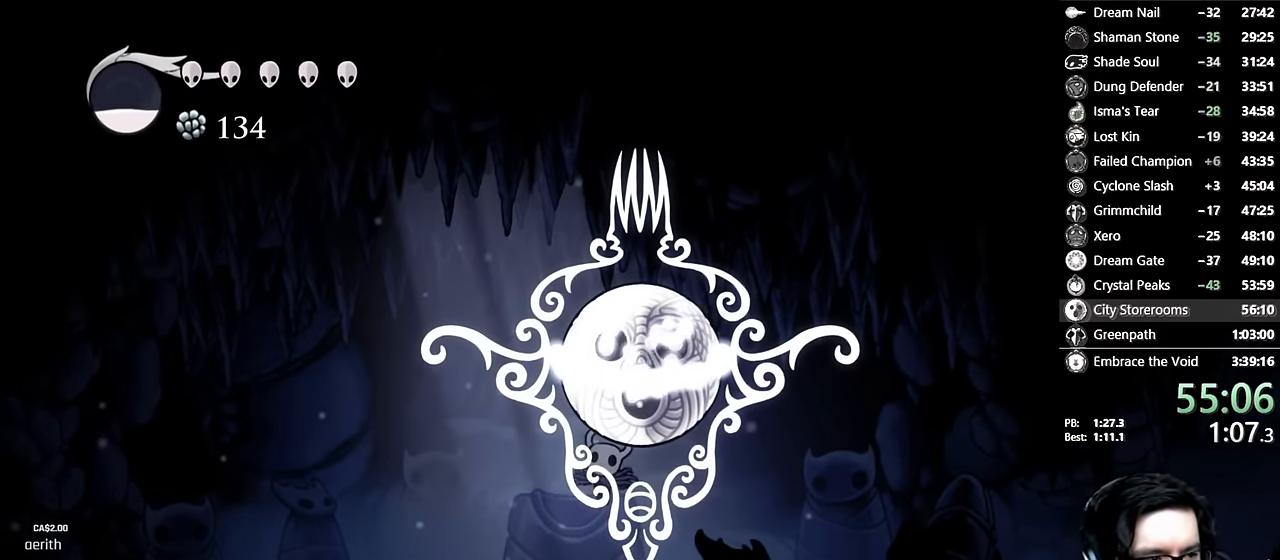
{"buttons": ["A"], "left_stick": "center", "right_stick": "center", "events": [[233, "A", "down"], [350, "A", "up"], [450, "A", "down"]]}
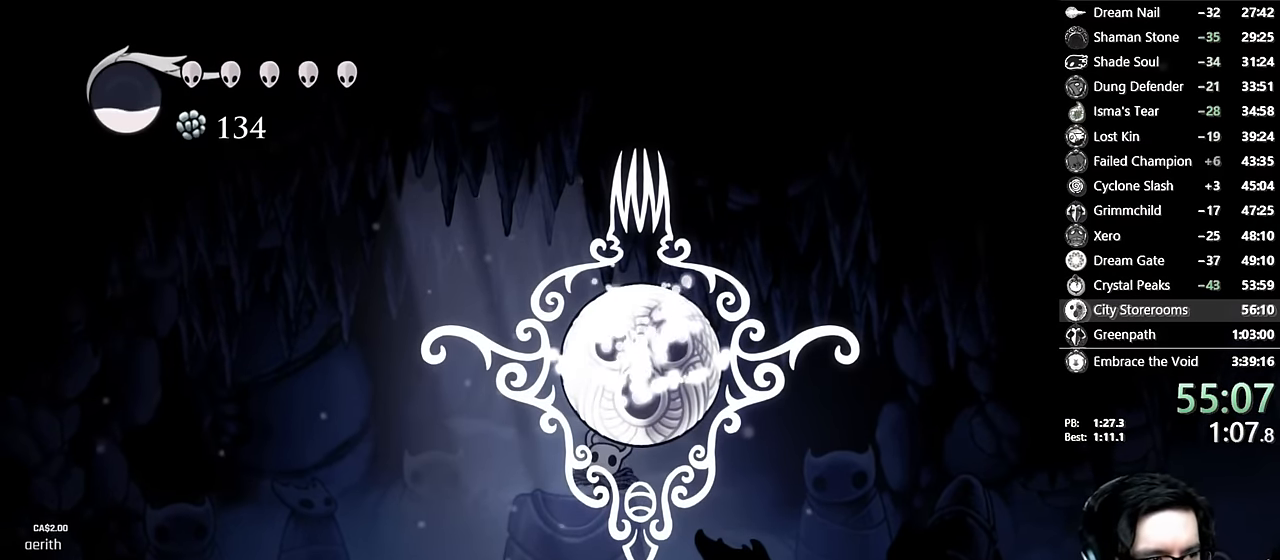
{"buttons": [], "left_stick": "center", "right_stick": "center", "events": [[50, "A", "up"], [116, "A", "down"], [200, "A", "up"], [283, "A", "down"], [366, "A", "up"], [383, "A", "down"], [500, "A", "up"]]}
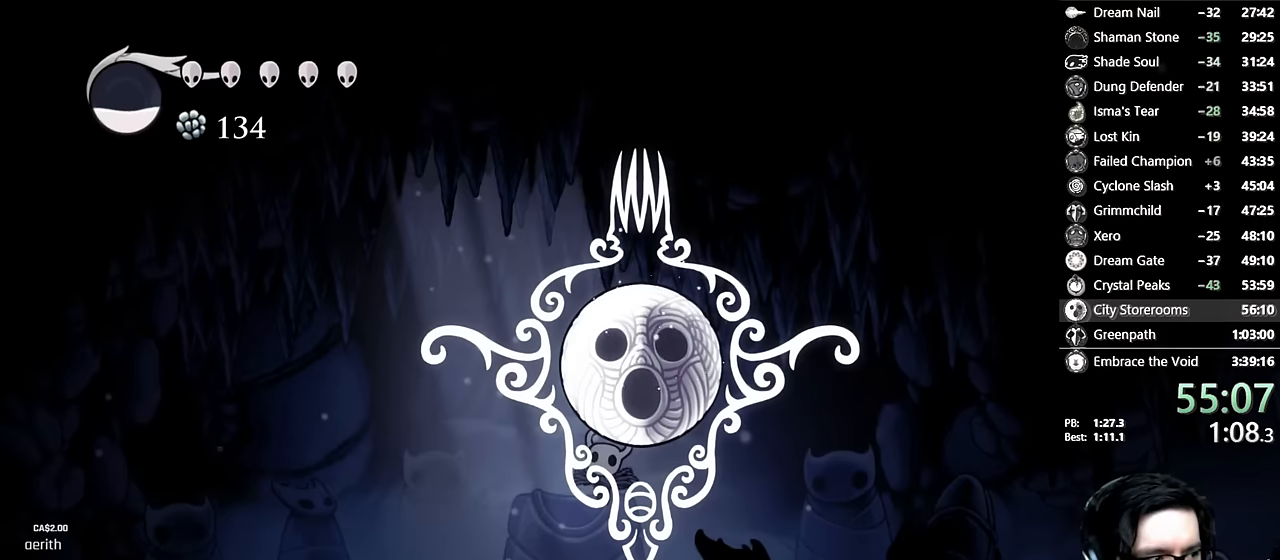
{"buttons": ["DPAD_RIGHT"], "left_stick": "center", "right_stick": "center", "events": [[50, "A", "down"], [166, "A", "up"], [233, "A", "down"], [350, "A", "up"], [466, "DPAD_RIGHT", "down"]]}
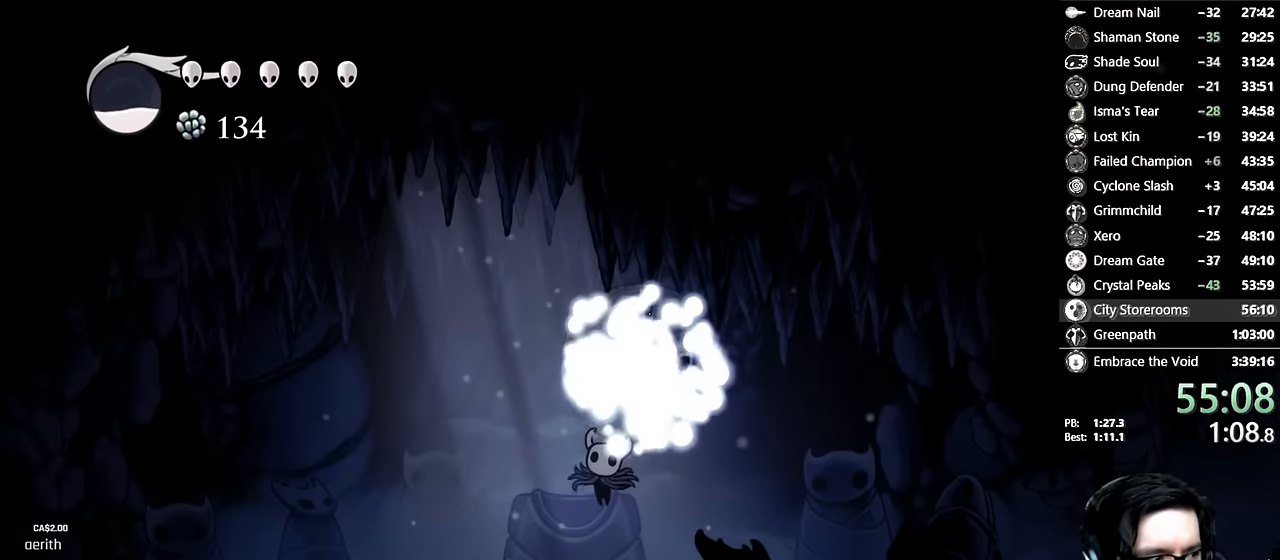
{"buttons": [], "left_stick": "center", "right_stick": "center", "events": [[66, "DPAD_RIGHT", "up"], [183, "DPAD_RIGHT", "down"], [283, "DPAD_RIGHT", "up"]]}
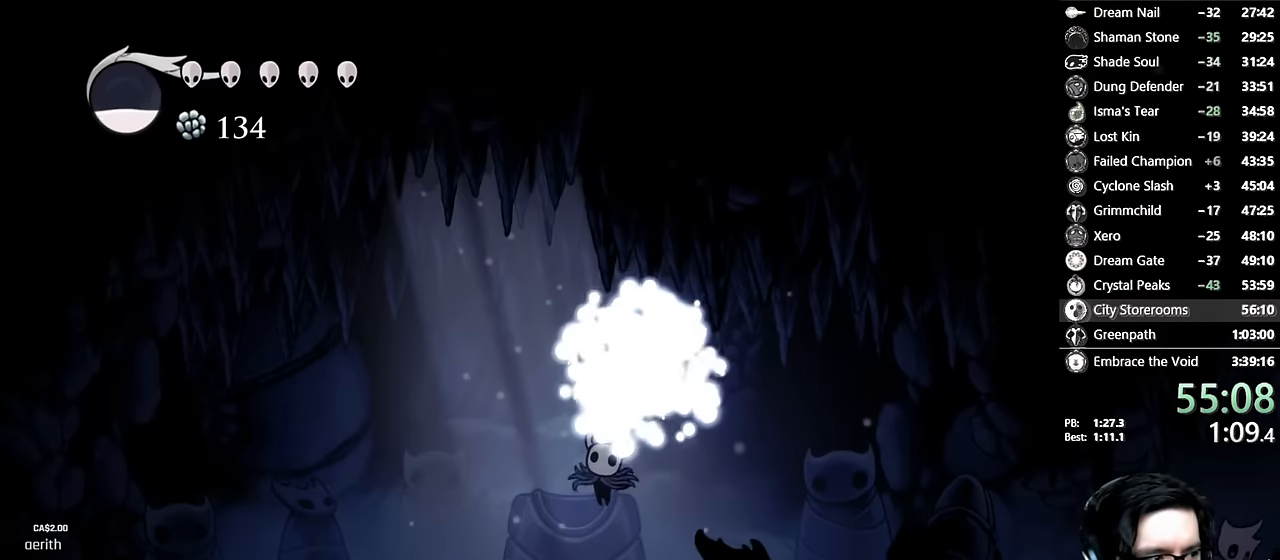
{"buttons": [], "left_stick": "center", "right_stick": "center", "events": []}
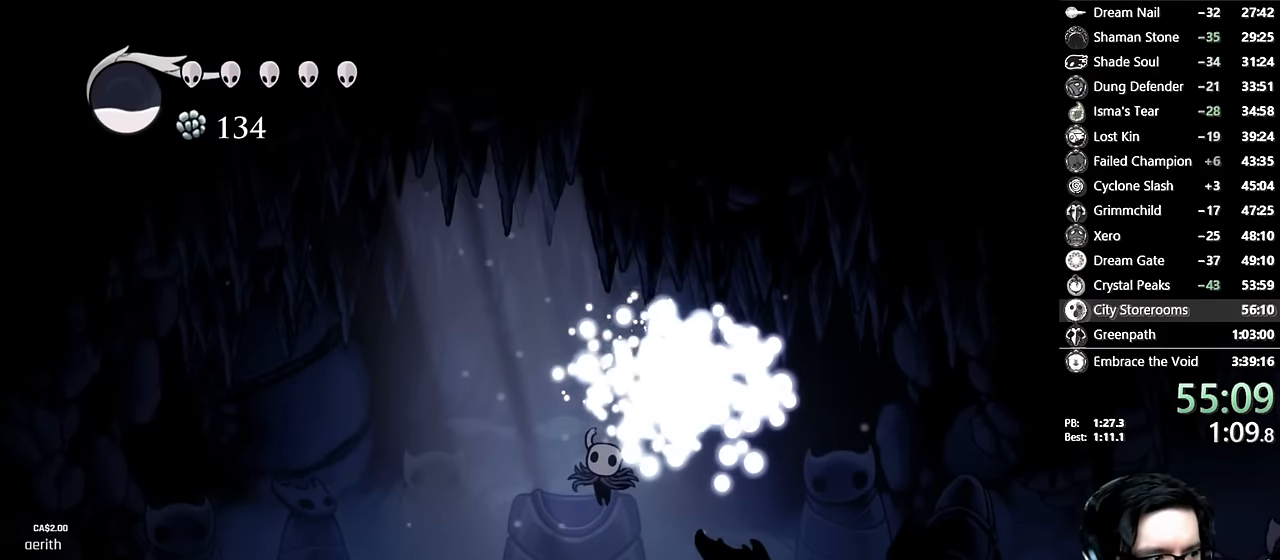
{"buttons": [], "left_stick": "center", "right_stick": "center", "events": []}
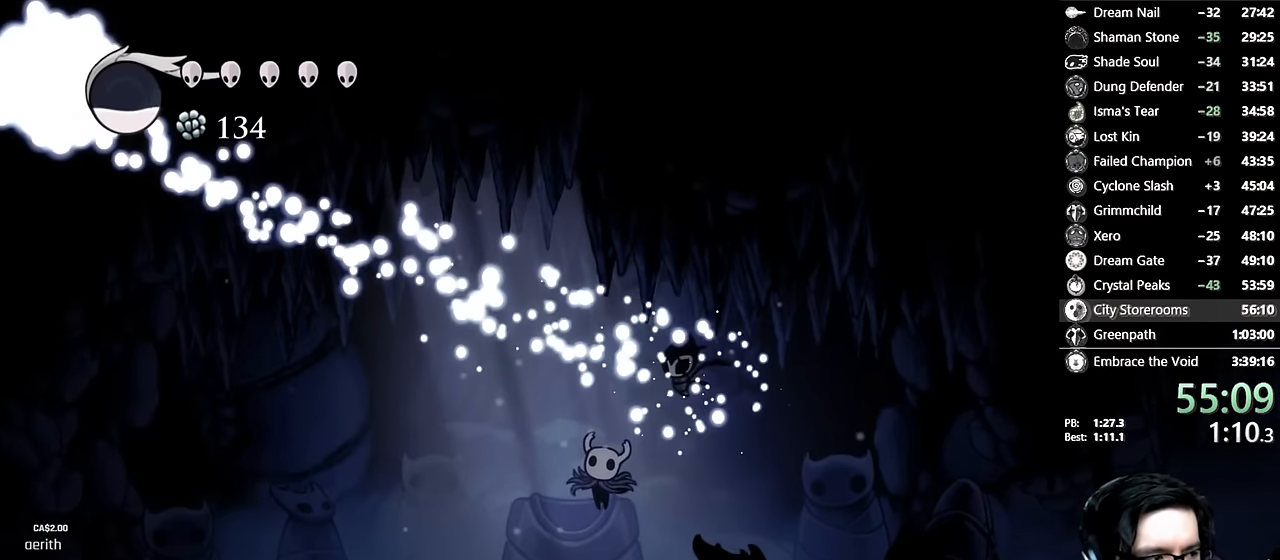
{"buttons": [], "left_stick": "center", "right_stick": "center", "events": []}
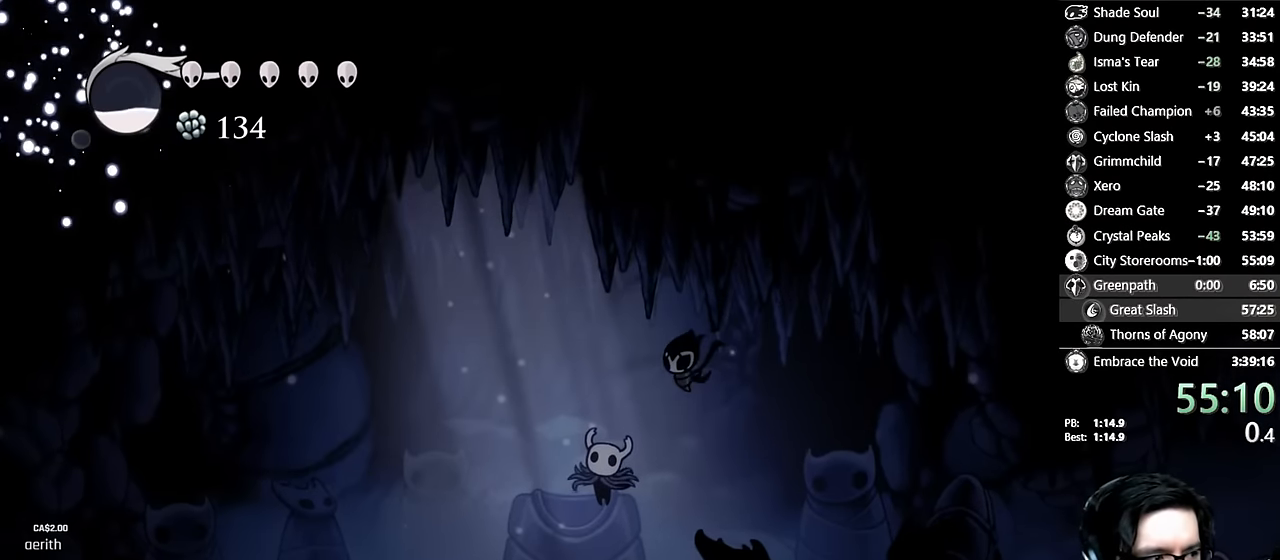
{"buttons": [], "left_stick": "center", "right_stick": "center", "events": [[83, "START", "down"], [233, "START", "up"]]}
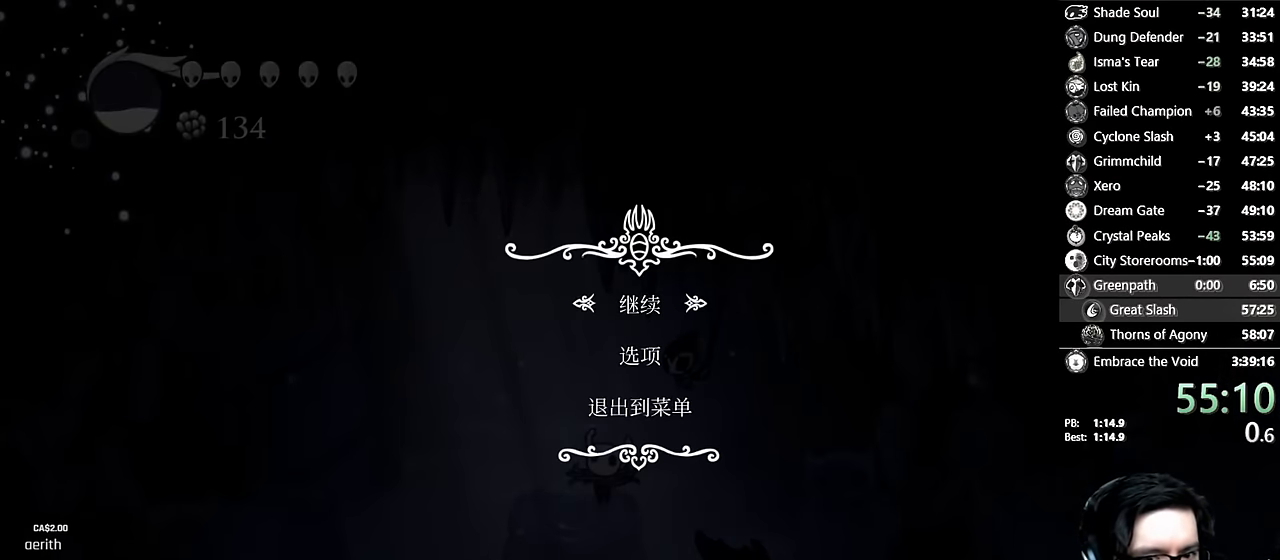
{"buttons": [], "left_stick": "center", "right_stick": "center", "events": [[16, "DPAD_UP", "down"], [100, "A", "down"], [200, "DPAD_UP", "up"], [266, "A", "up"]]}
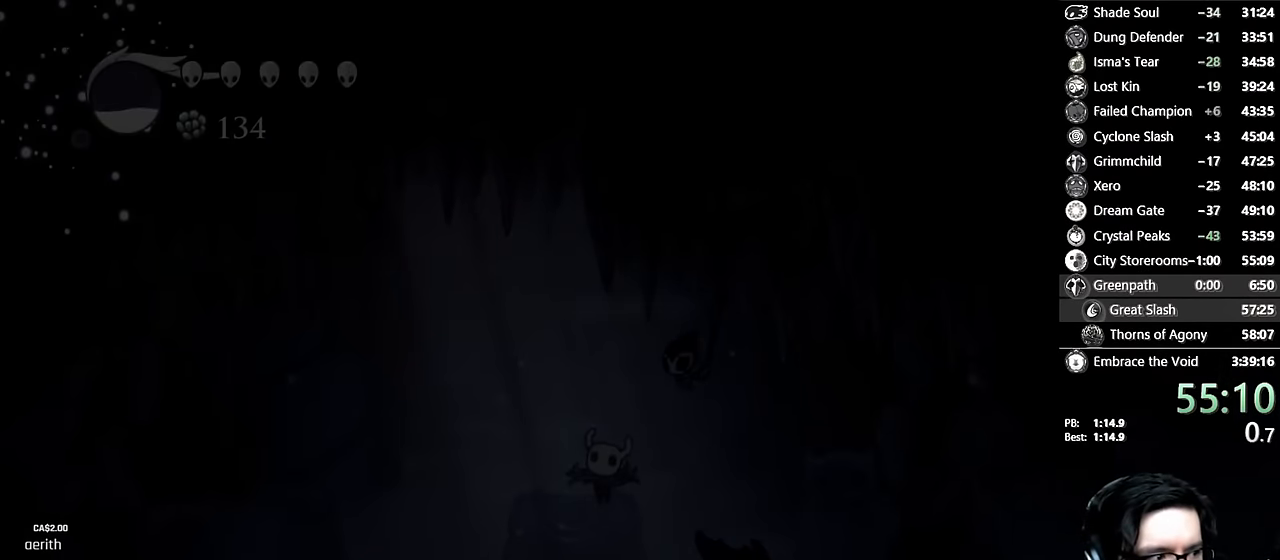
{"buttons": [], "left_stick": "center", "right_stick": "center", "events": []}
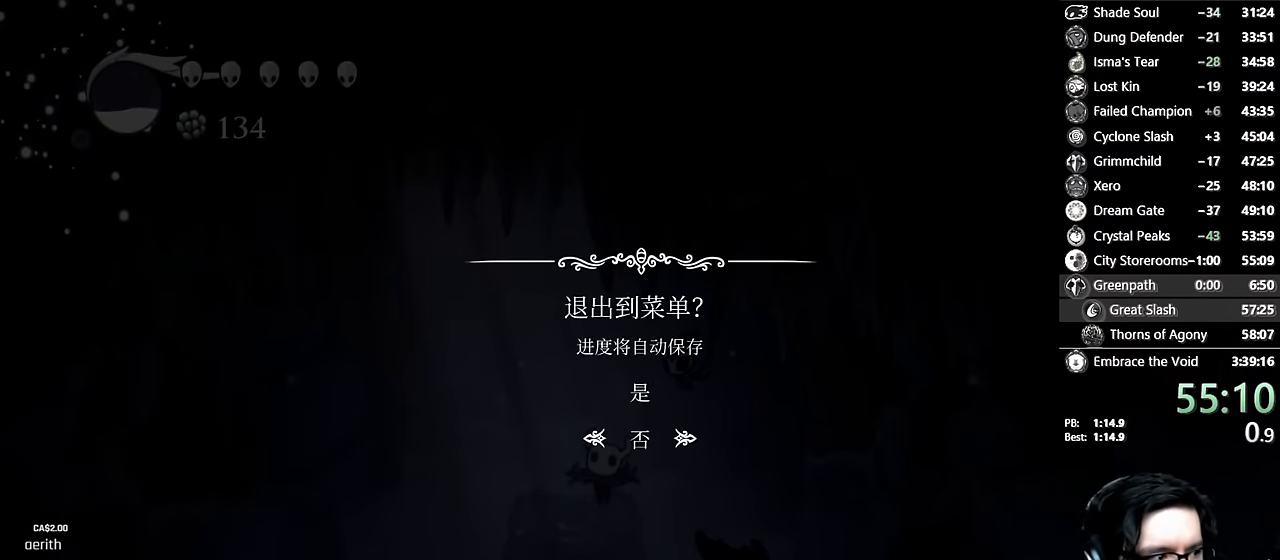
{"buttons": [], "left_stick": "center", "right_stick": "center", "events": [[33, "DPAD_UP", "down"], [116, "A", "down"], [233, "DPAD_UP", "up"], [350, "A", "up"]]}
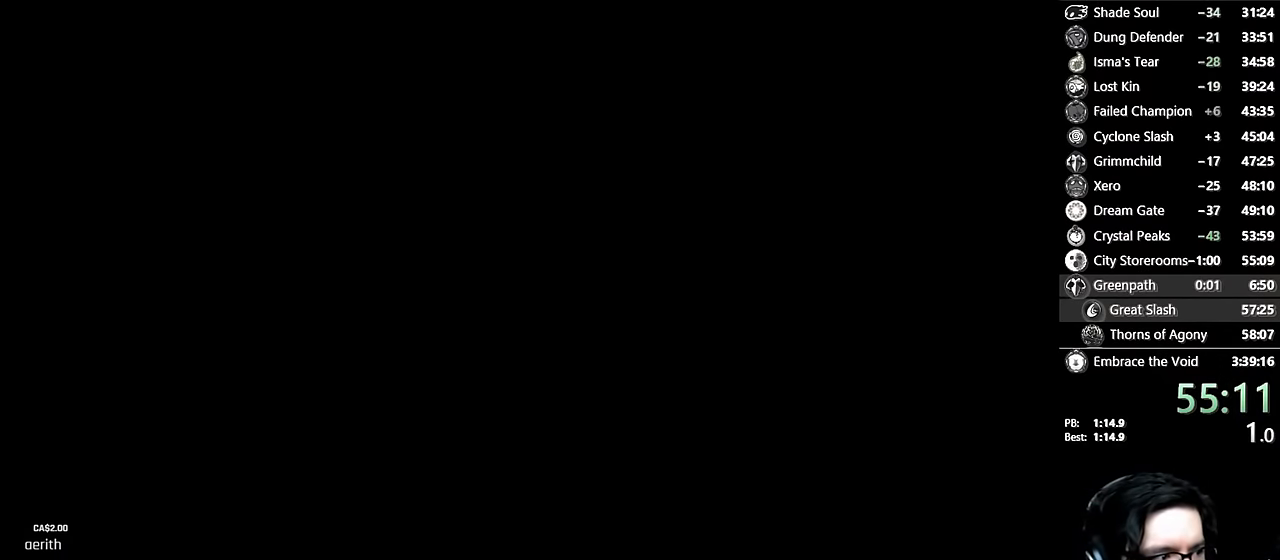
{"buttons": [], "left_stick": "center", "right_stick": "center", "events": []}